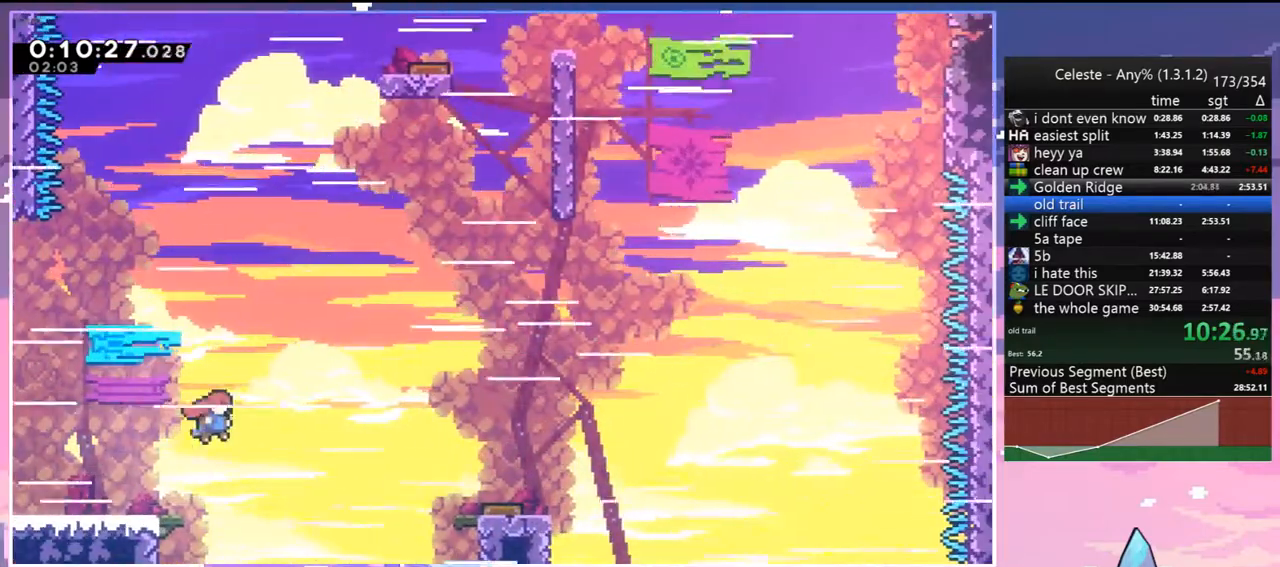
Gameplay with keyboard; each line is a JSON object with the keys held at the frame after it. "events" lists presses ("down") and releases ("up") of "dash", "down", "grab", "jump", "jump2", "left", "menu", "right", "skip" and "up" between this image and that frame as [ms after this image, input, new state], when the widget could be followed in between. No other keys are recorded. Mouse input is not recorded. Key names are as the overlay labels them; some are game actions (e.g. jump) rather than physical keys.
{"keys": ["left"], "events": [[267, "jump2", "up"], [317, "grab", "up"], [317, "jump", "up"], [367, "left", "down"], [417, "right", "up"]]}
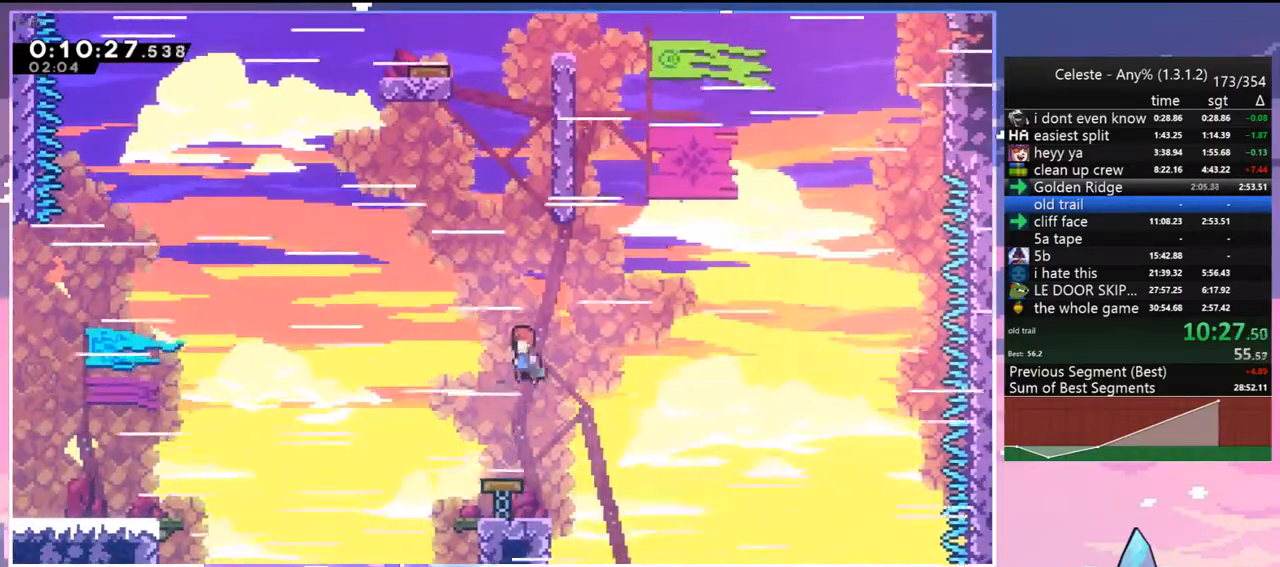
{"keys": ["dash", "jump", "right", "up"], "events": [[17, "up", "down"], [100, "left", "up"], [150, "dash", "down"], [333, "jump", "down"], [433, "right", "down"]]}
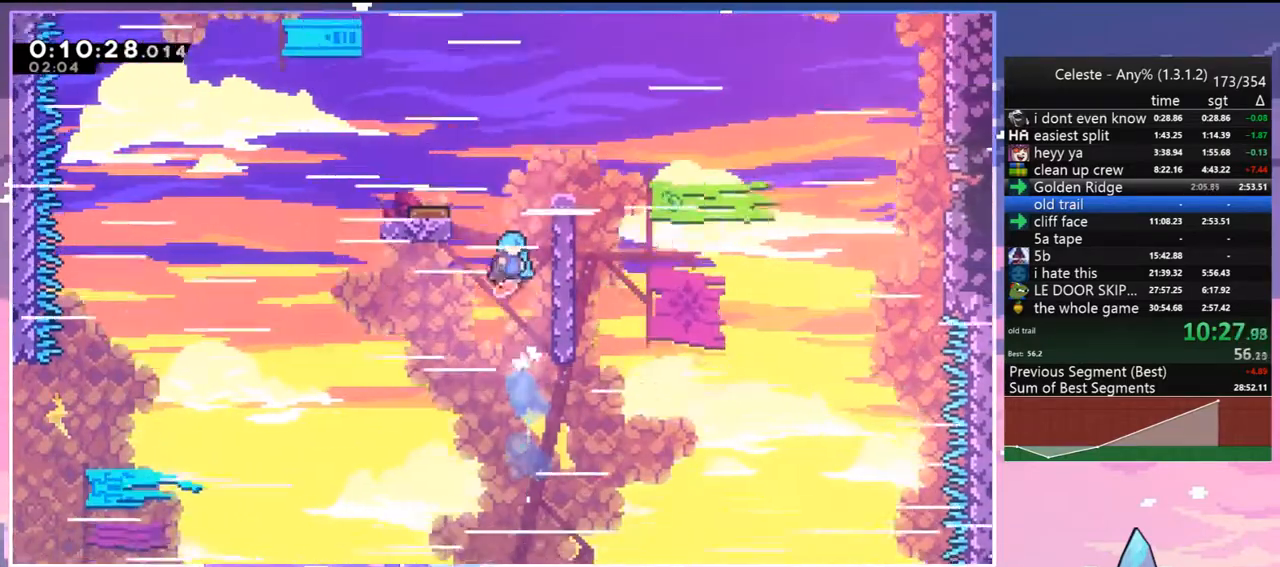
{"keys": ["right", "up"], "events": [[17, "grab", "down"], [67, "dash", "up"], [117, "jump", "up"], [500, "grab", "up"]]}
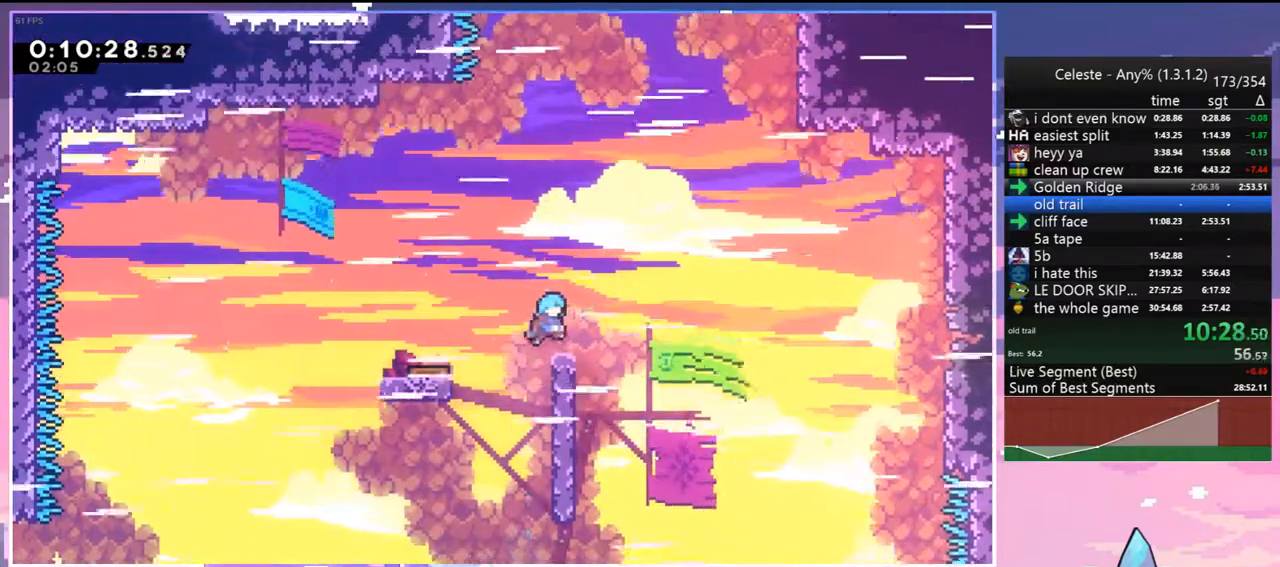
{"keys": ["jump", "right"], "events": [[33, "up", "up"], [267, "jump", "down"]]}
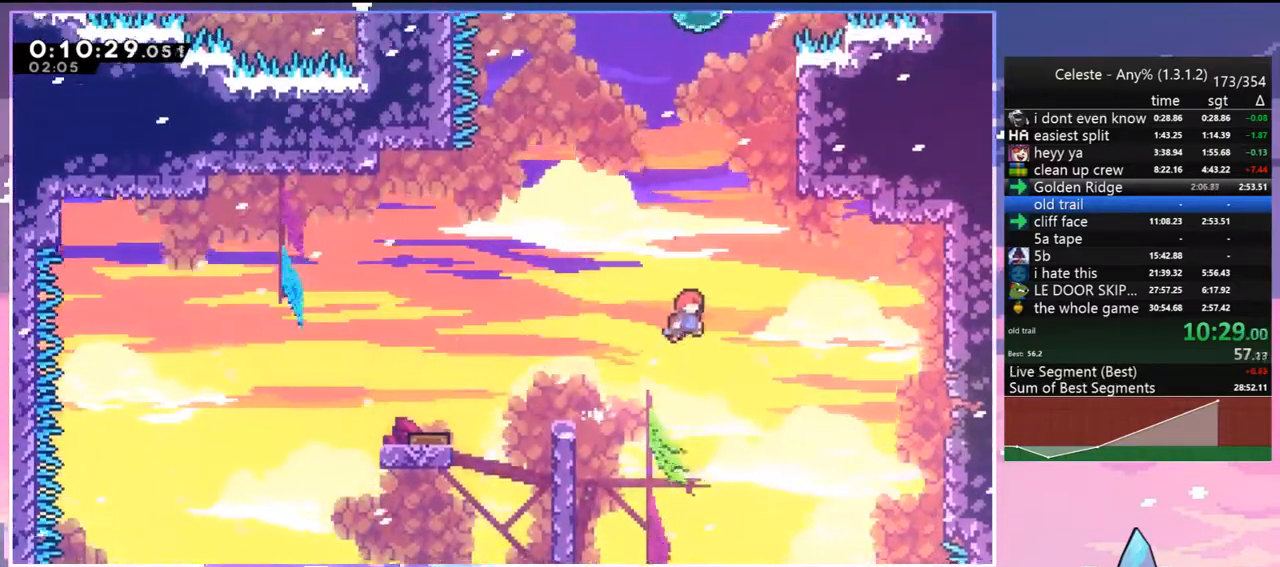
{"keys": ["grab", "right", "up"], "events": [[200, "up", "down"], [250, "dash", "down"], [250, "right", "up"], [333, "jump", "up"], [383, "grab", "down"], [383, "right", "down"], [483, "dash", "up"]]}
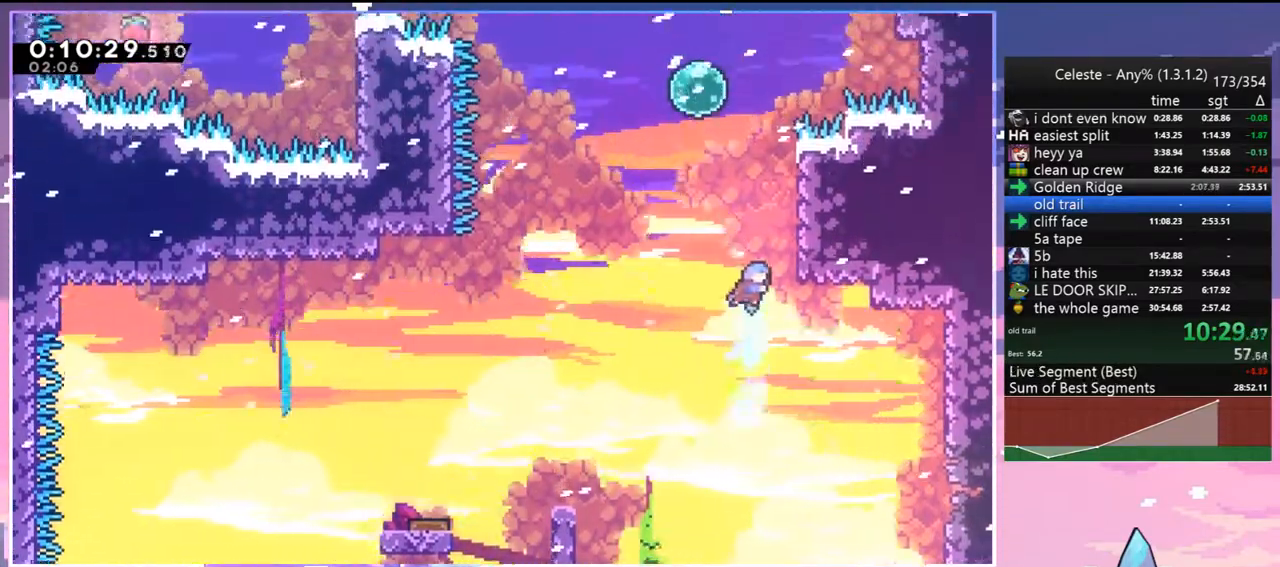
{"keys": ["grab", "up"], "events": [[167, "jump", "down"], [350, "jump", "up"], [500, "right", "up"]]}
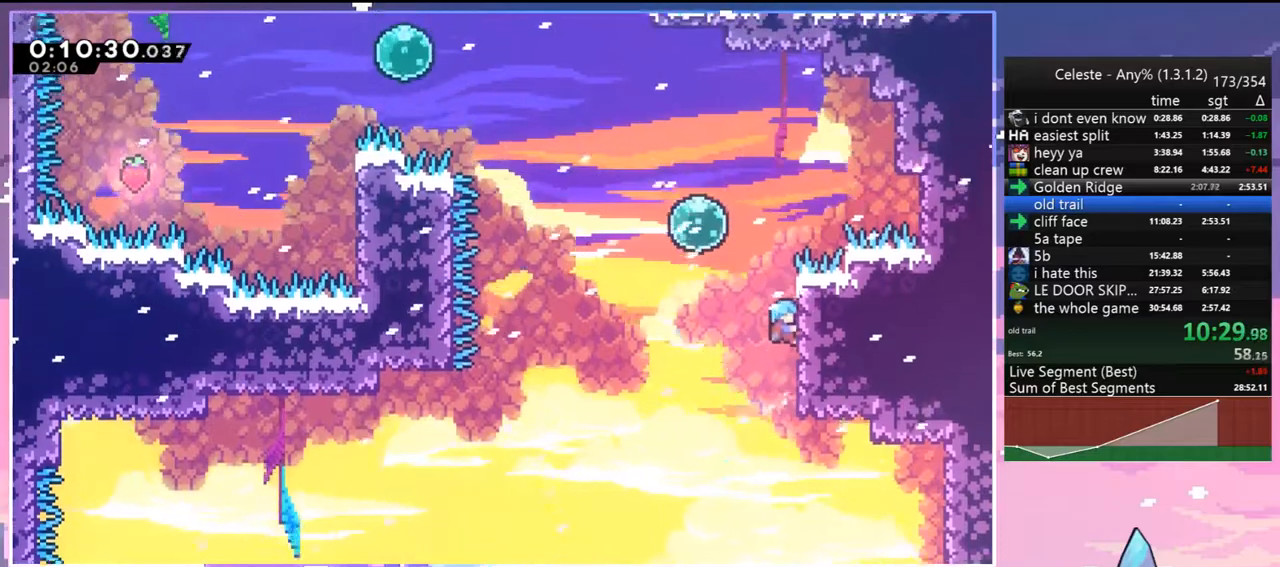
{"keys": ["dash", "left", "up"], "events": [[83, "up", "up"], [133, "jump", "down"], [133, "left", "down"], [183, "grab", "up"], [283, "up", "down"], [367, "dash", "down"], [417, "jump", "up"]]}
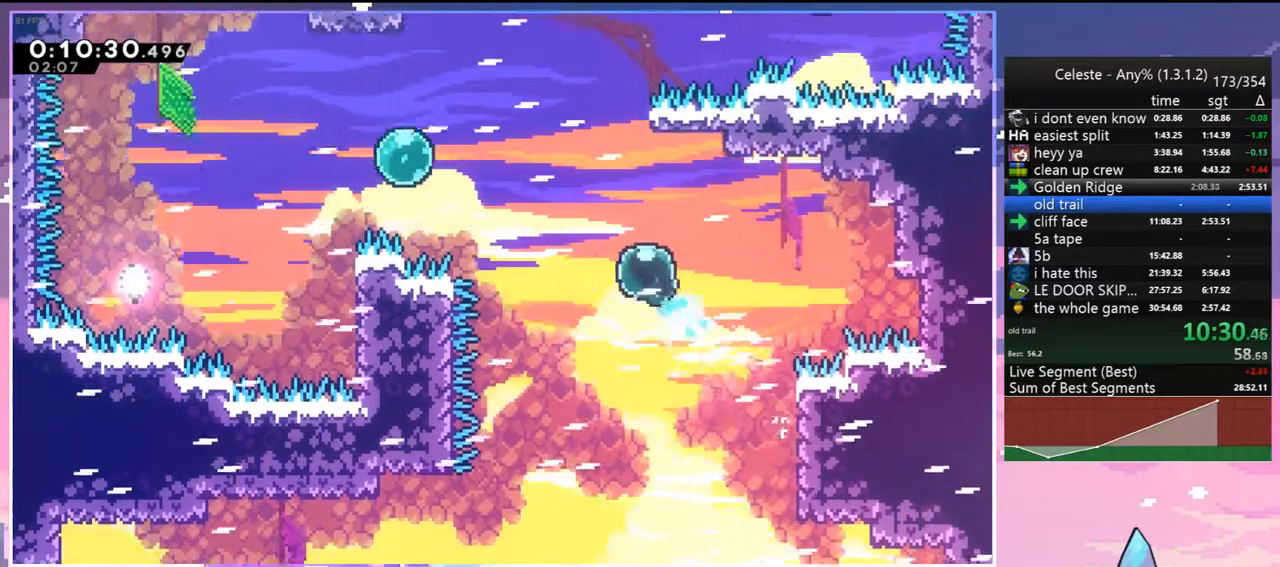
{"keys": ["dash", "up"], "events": [[17, "dash", "up"], [100, "left", "up"], [383, "dash", "down"]]}
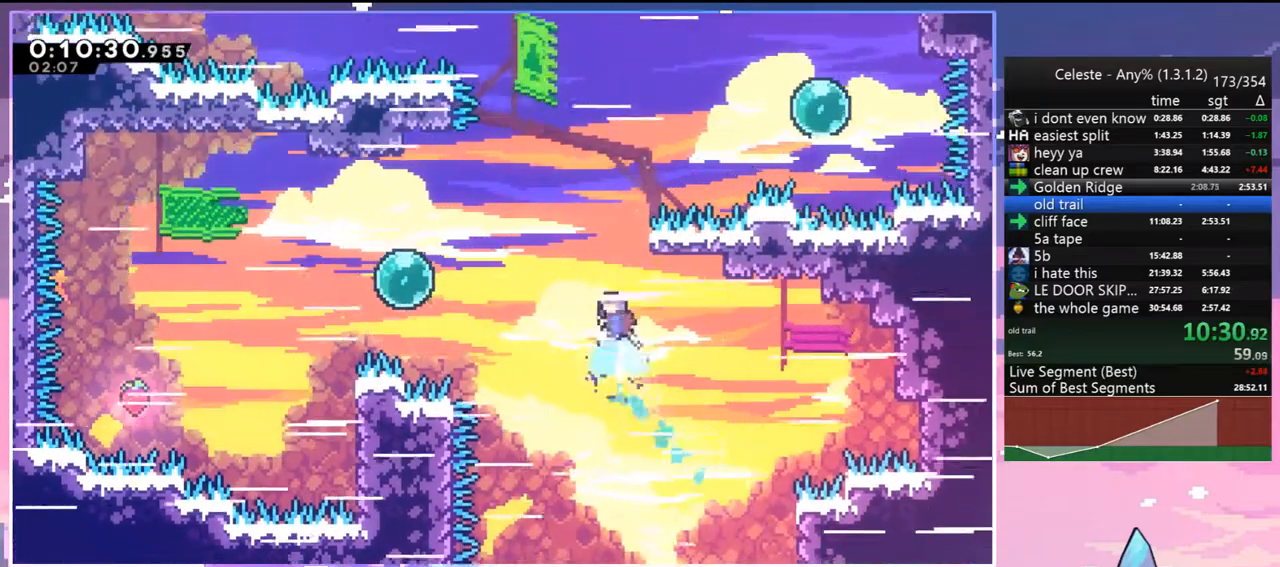
{"keys": ["jump", "right", "up"], "events": [[117, "jump", "down"], [167, "dash", "up"], [167, "right", "down"]]}
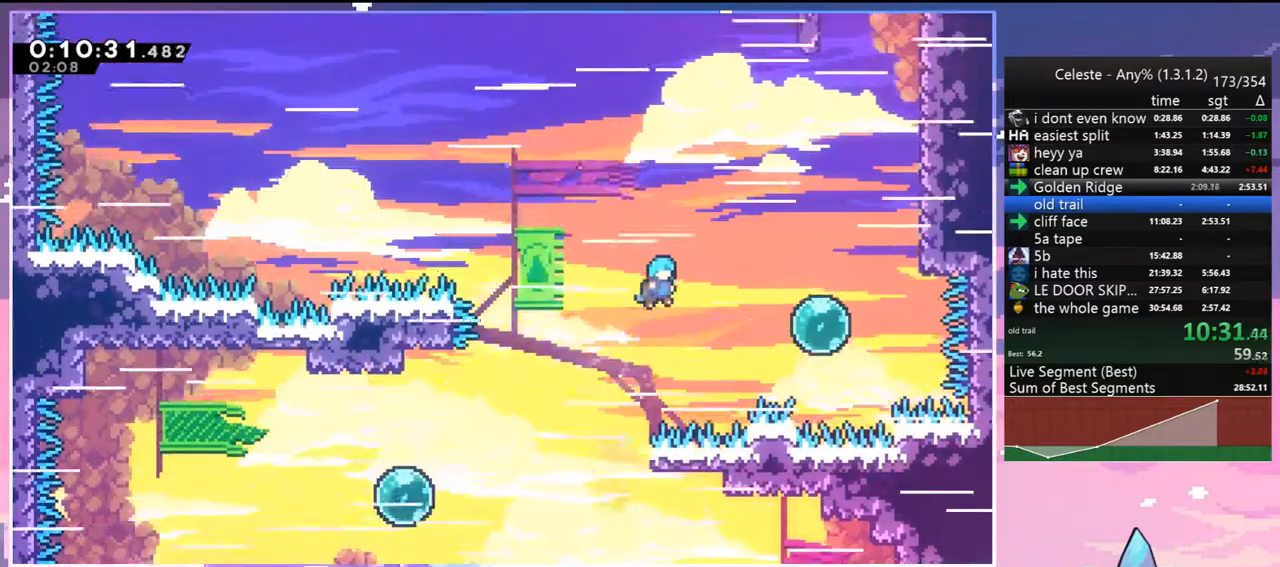
{"keys": ["up"], "events": [[233, "right", "up"], [283, "dash", "down"], [283, "jump", "up"], [417, "dash", "up"]]}
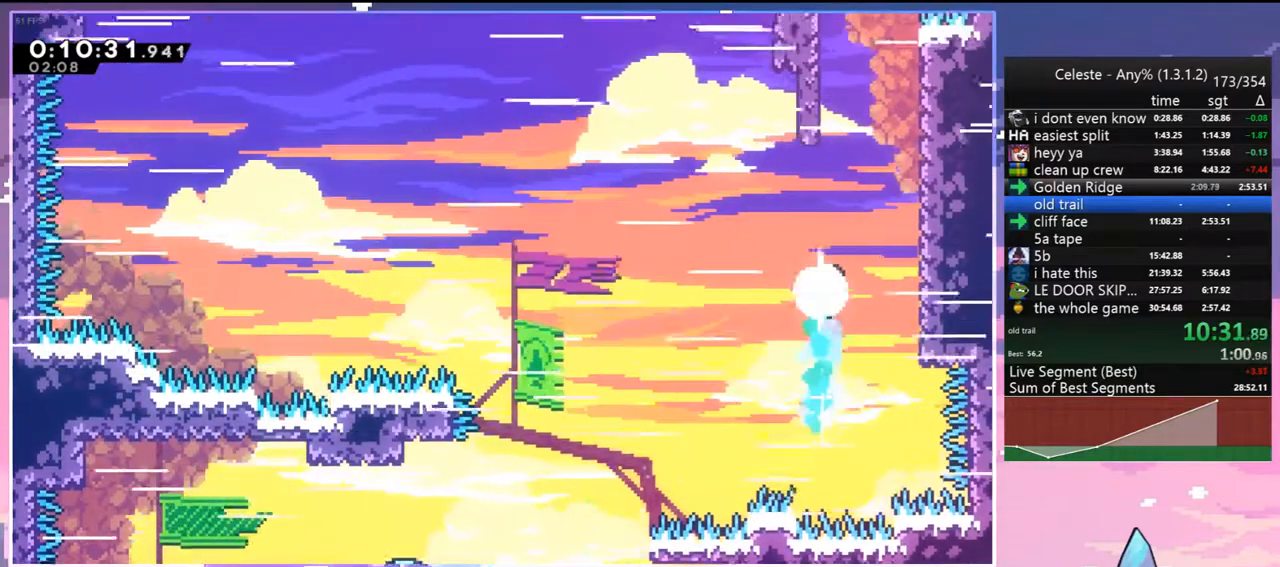
{"keys": ["dash", "grab", "right", "up"], "events": [[17, "dash", "down"], [250, "jump", "down"], [333, "right", "down"], [433, "grab", "down"], [483, "jump", "up"]]}
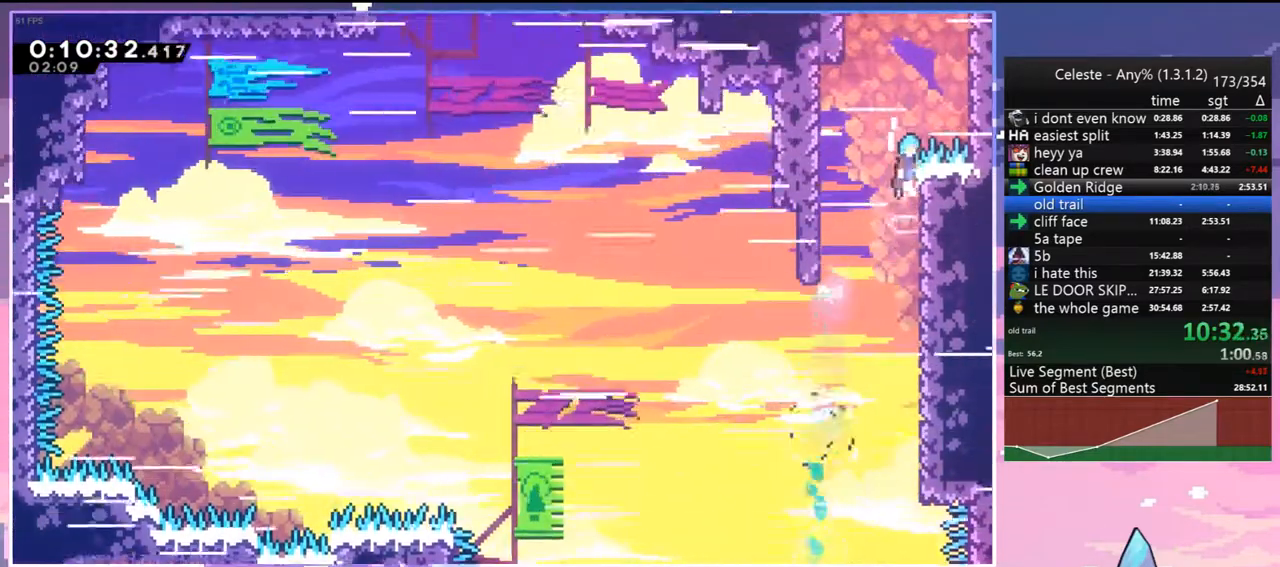
{"keys": ["grab", "jump2", "right", "up"], "events": [[17, "dash", "up"], [17, "jump", "down"], [117, "jump2", "down"], [217, "jump", "up"], [267, "jump", "down"], [300, "jump2", "up"], [400, "jump2", "down"], [500, "jump", "up"]]}
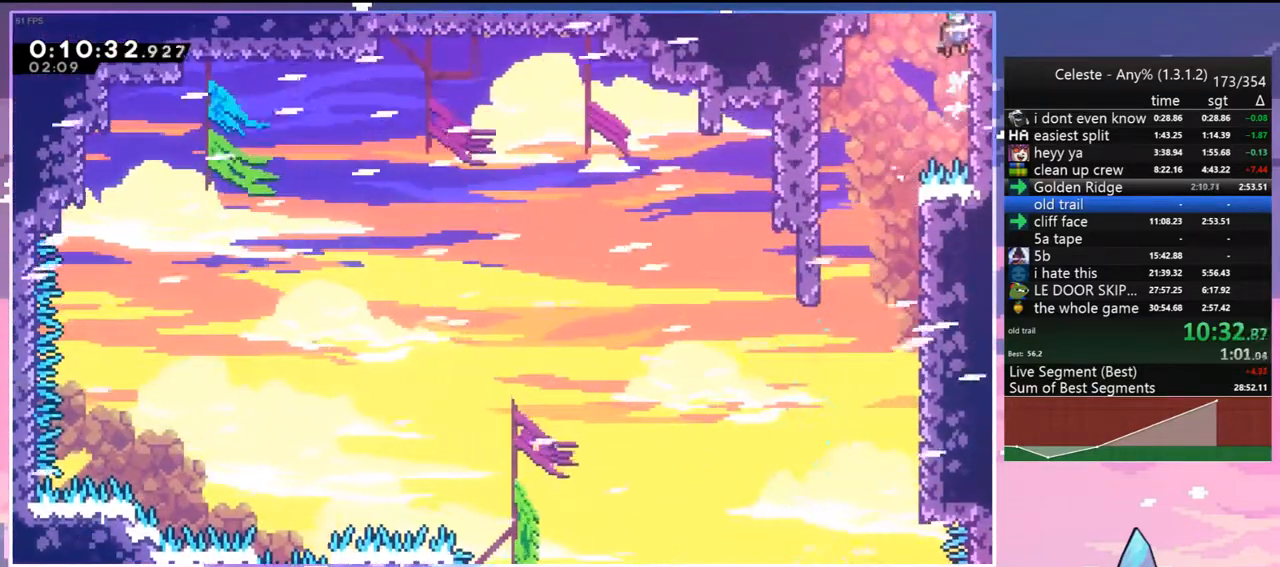
{"keys": ["down", "right"], "events": [[50, "jump", "down"], [83, "jump2", "up"], [133, "jump2", "down"], [283, "grab", "up"], [283, "jump", "up"], [283, "jump2", "up"], [283, "up", "up"], [417, "down", "down"]]}
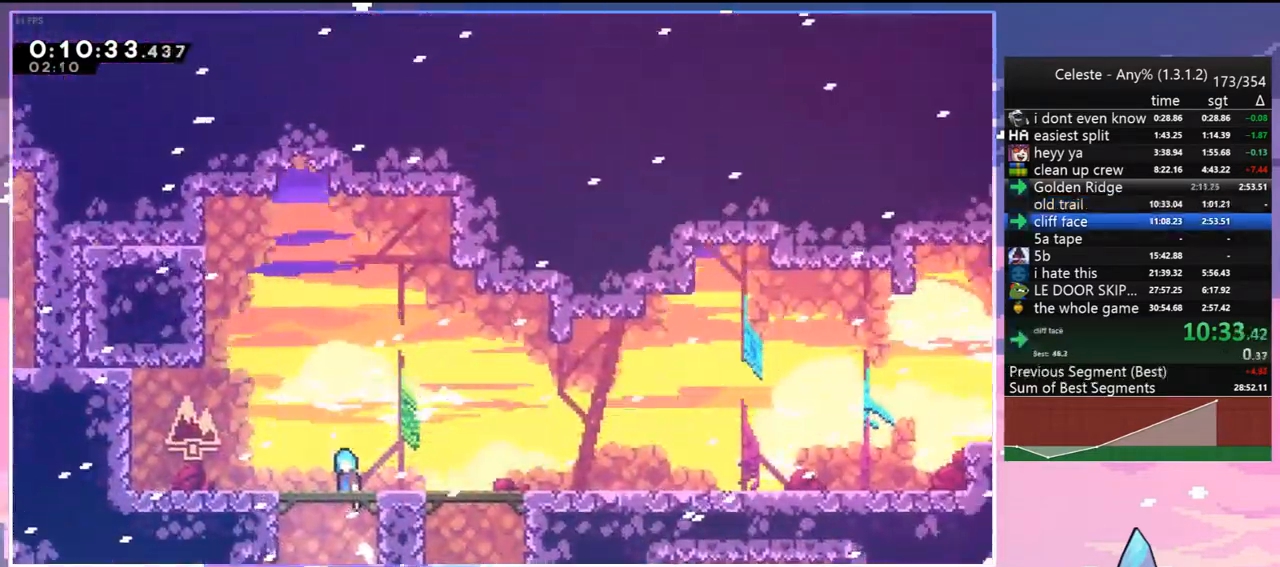
{"keys": ["dash", "down", "right"], "events": [[483, "dash", "down"]]}
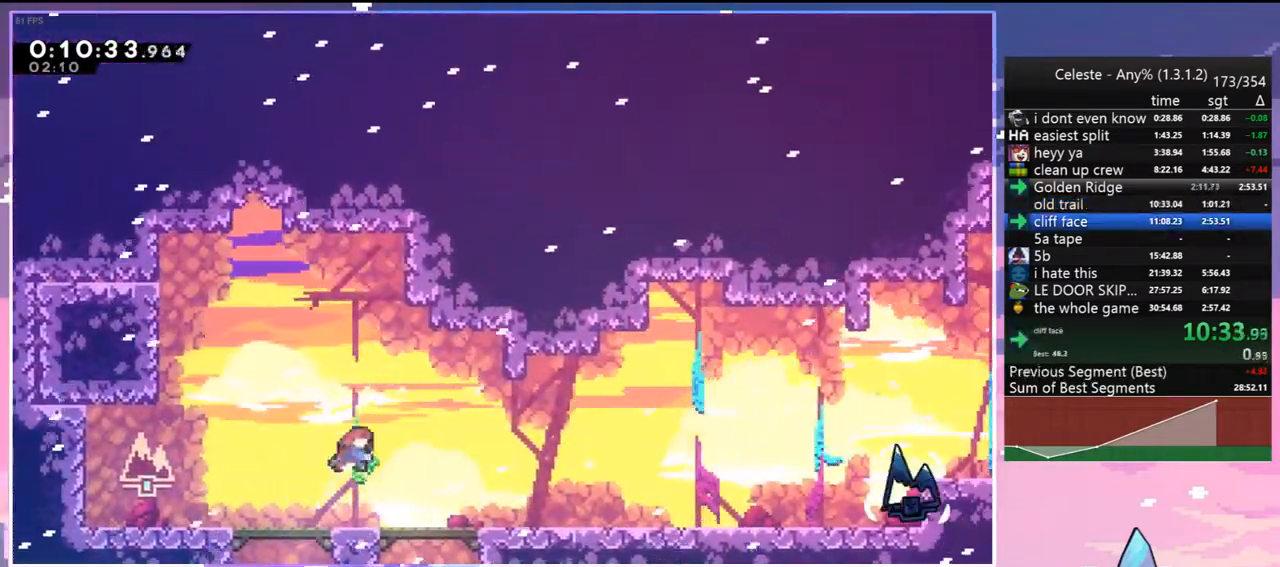
{"keys": ["dash", "down", "right"], "events": [[117, "dash", "up"], [217, "dash", "down"], [267, "jump", "down"], [350, "dash", "up"], [350, "jump", "up"], [500, "dash", "down"]]}
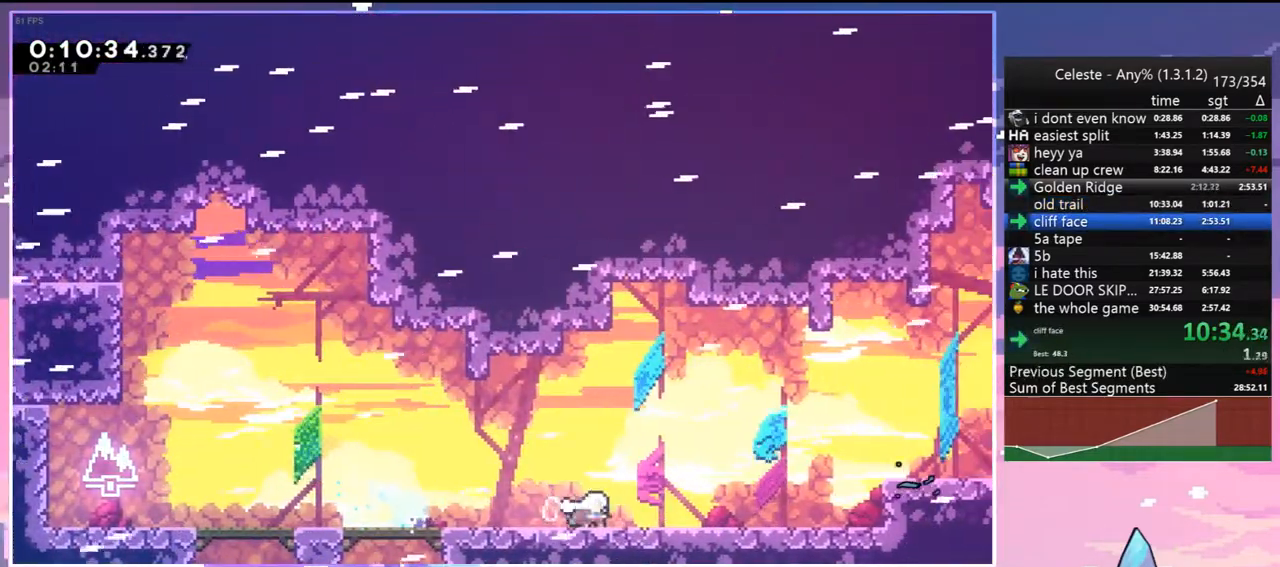
{"keys": ["down", "jump", "right"], "events": [[83, "jump", "down"], [133, "dash", "up"], [133, "jump", "up"], [183, "down", "up"], [283, "jump", "down"], [467, "down", "down"]]}
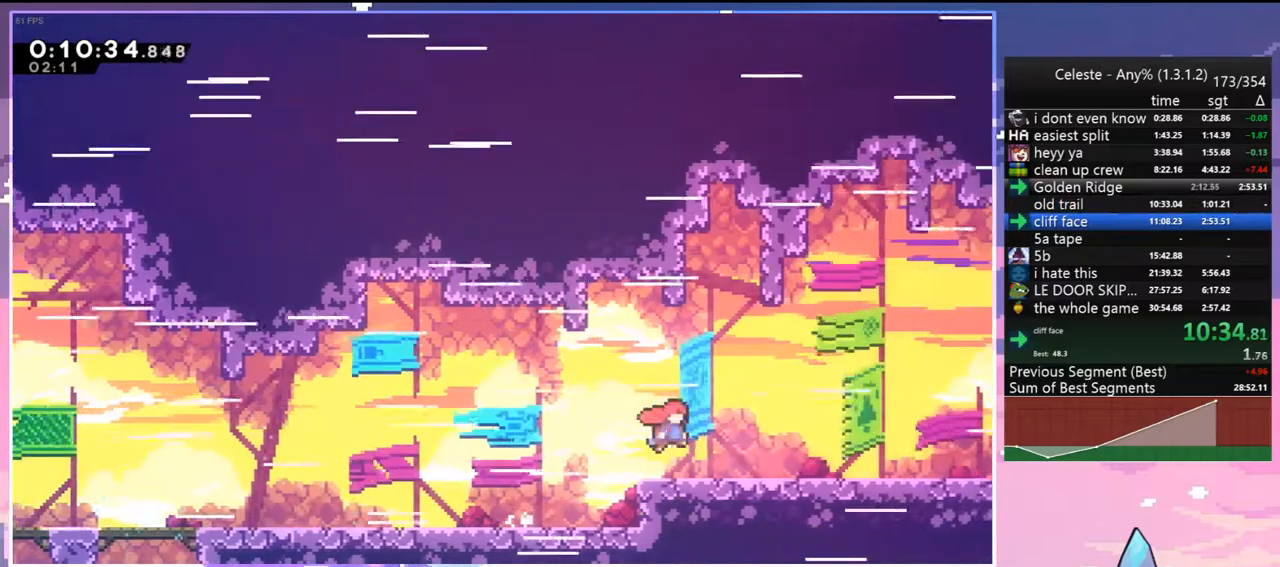
{"keys": ["down", "jump", "right"], "events": [[17, "jump", "up"], [50, "dash", "down"], [150, "dash", "up"], [250, "jump", "down"], [300, "dash", "down"], [300, "jump", "up"], [383, "dash", "up"], [483, "jump", "down"]]}
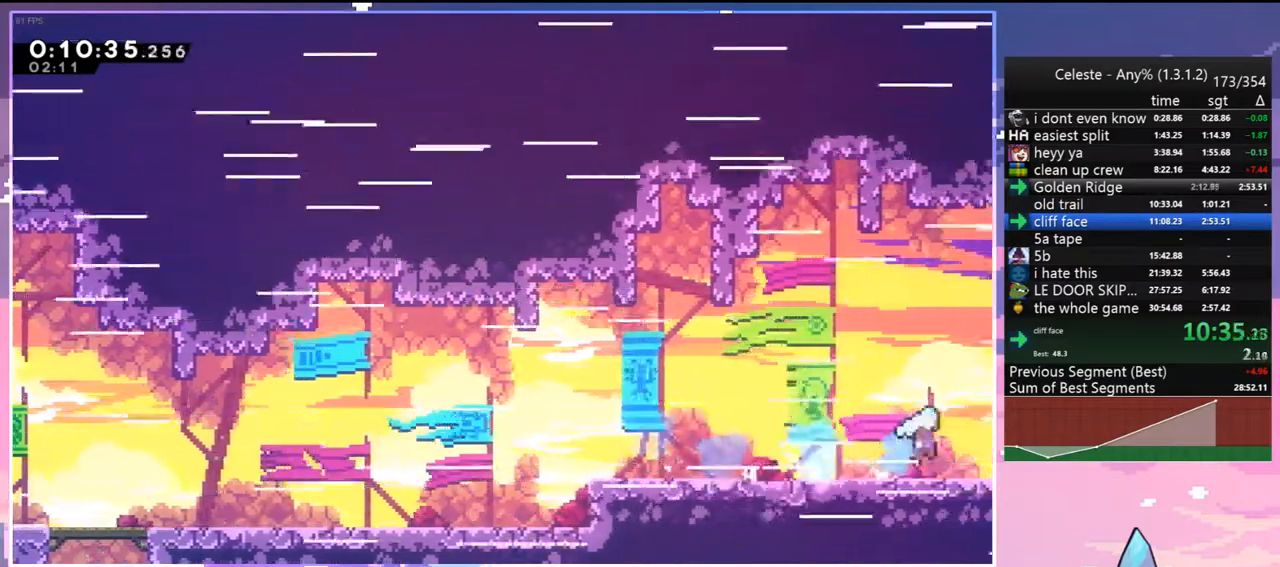
{"keys": ["down", "right"], "events": [[33, "dash", "down"], [33, "jump", "up"], [117, "dash", "up"]]}
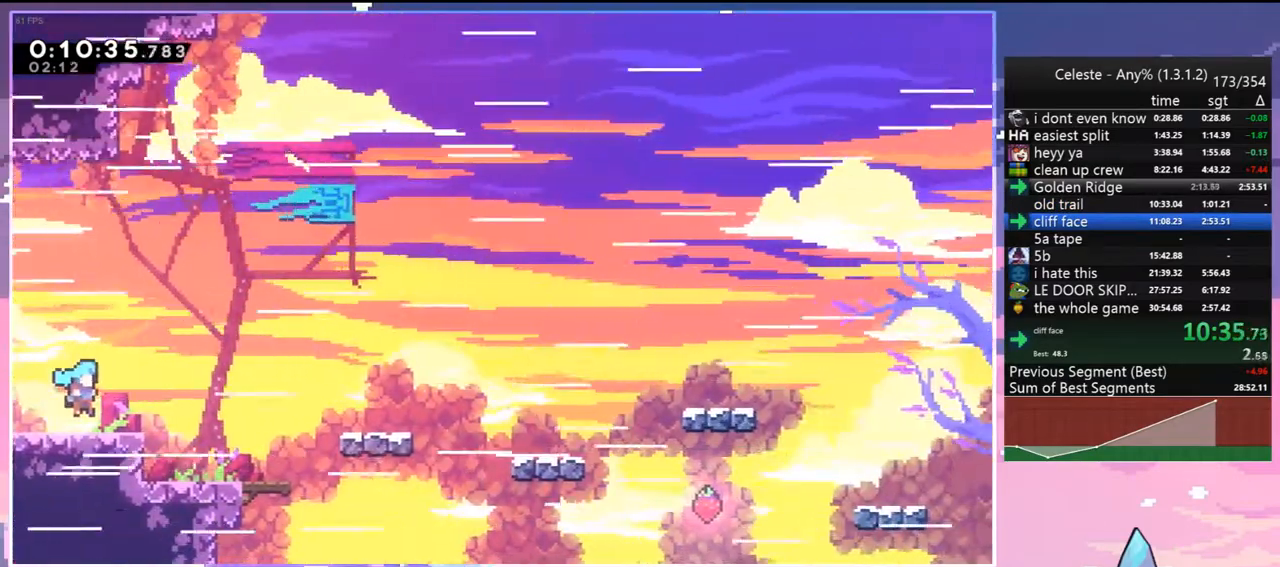
{"keys": ["jump", "right"], "events": [[233, "down", "up"], [417, "jump", "down"]]}
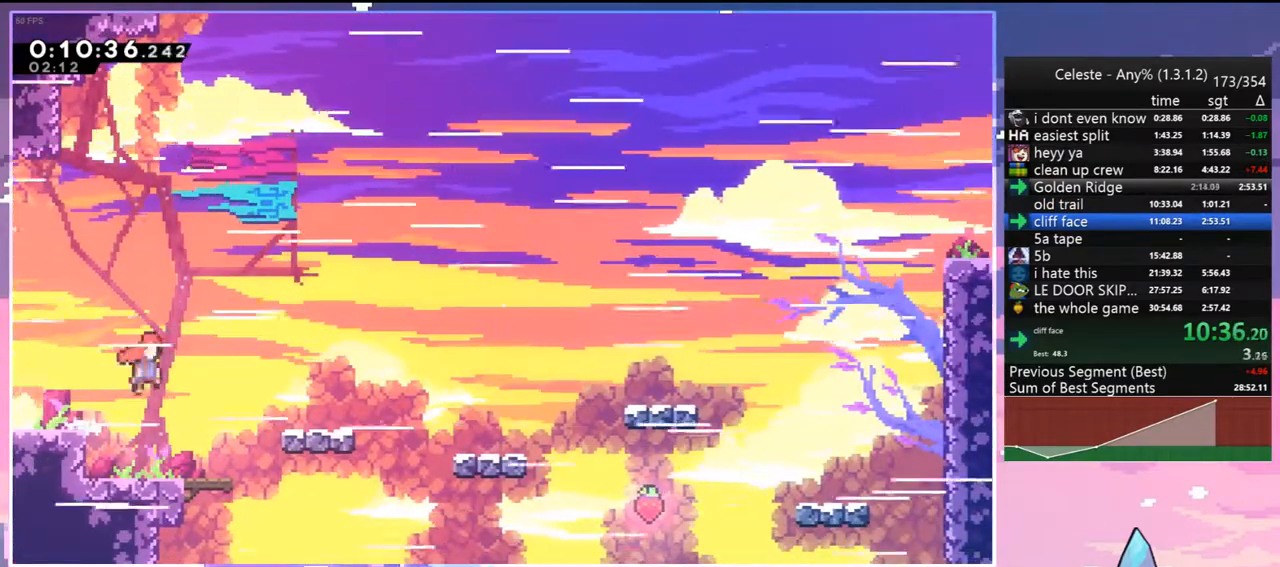
{"keys": ["dash", "jump", "right"], "events": [[50, "jump", "up"], [100, "down", "down"], [250, "dash", "down"], [433, "jump", "down"], [483, "down", "up"]]}
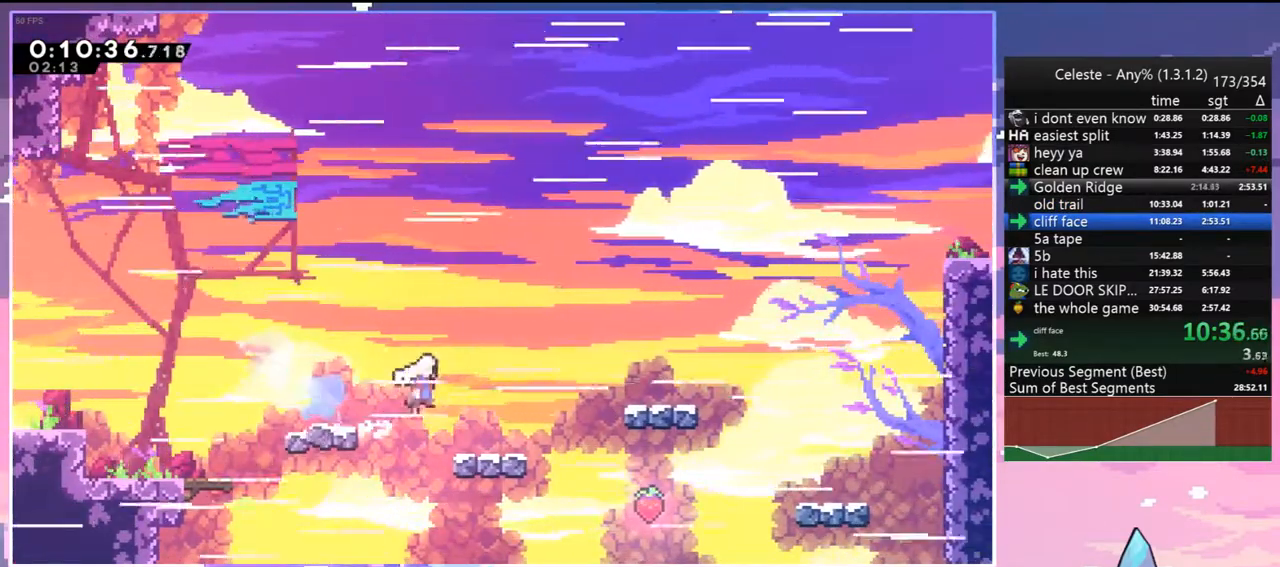
{"keys": ["dash", "jump", "right"], "events": [[33, "dash", "up"], [267, "jump", "up"], [300, "dash", "down"], [500, "jump", "down"]]}
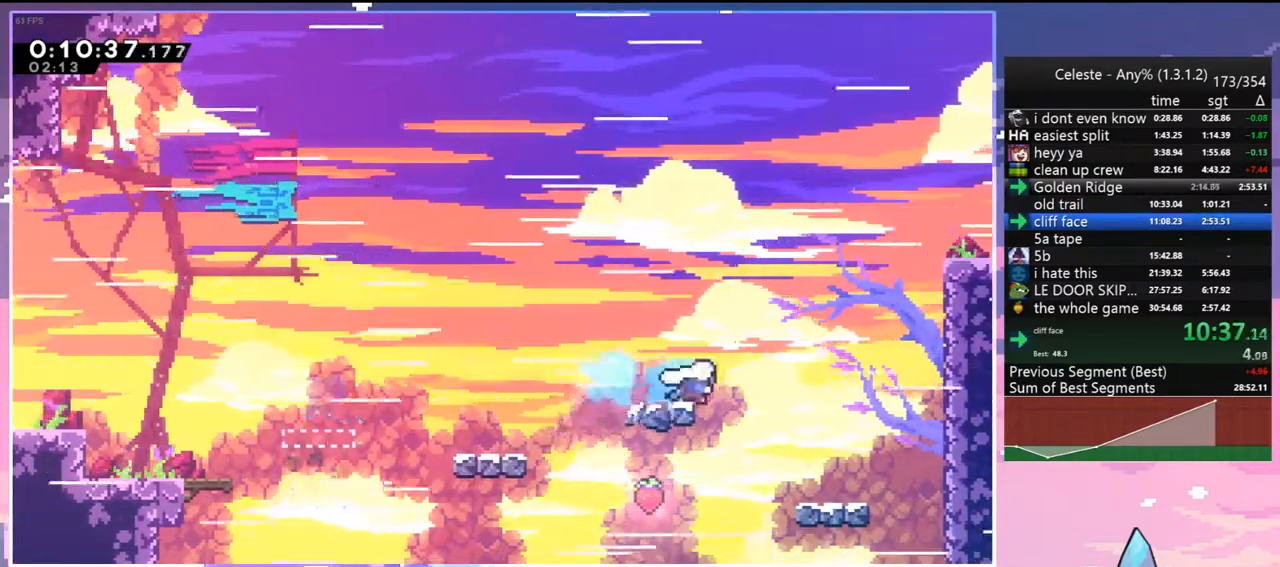
{"keys": ["dash", "right", "up"], "events": [[83, "dash", "up"], [83, "up", "down"], [367, "dash", "down"], [417, "jump", "up"]]}
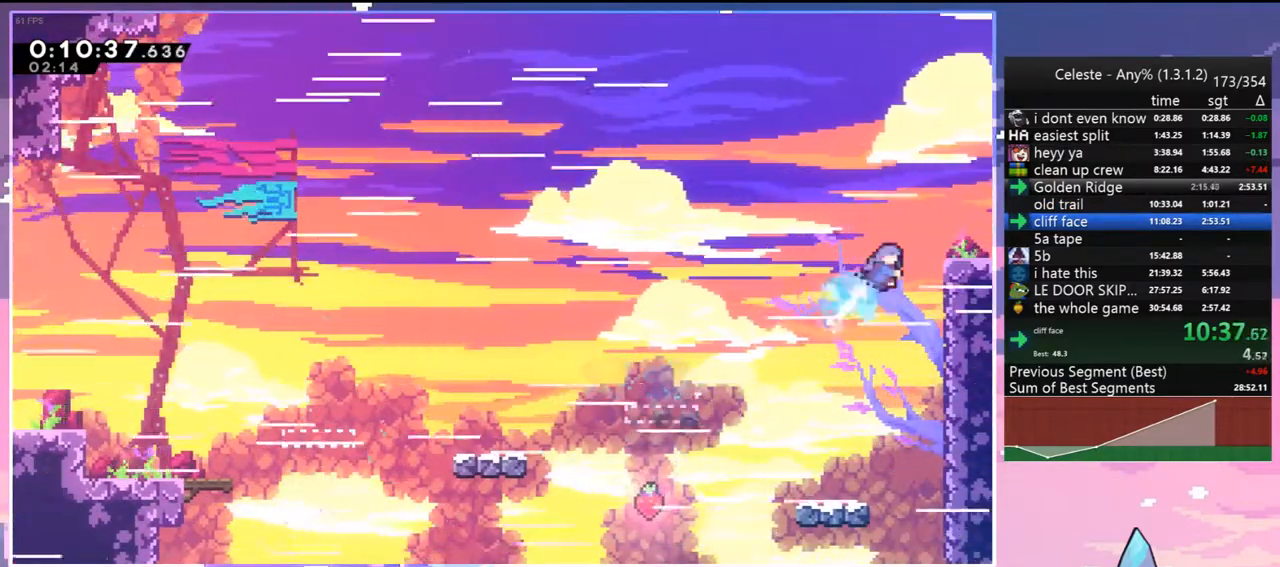
{"keys": ["dash", "down", "jump", "right"], "events": [[17, "dash", "up"], [50, "up", "up"], [150, "down", "down"], [483, "dash", "down"], [483, "jump", "down"]]}
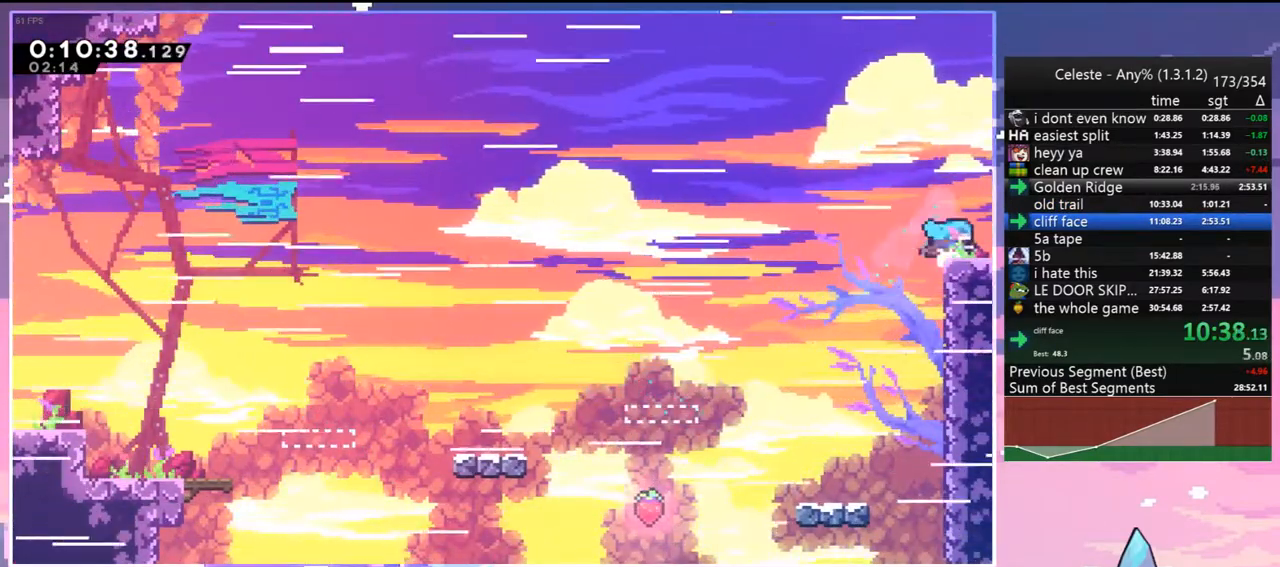
{"keys": ["down", "right"], "events": [[117, "dash", "up"], [117, "jump", "up"]]}
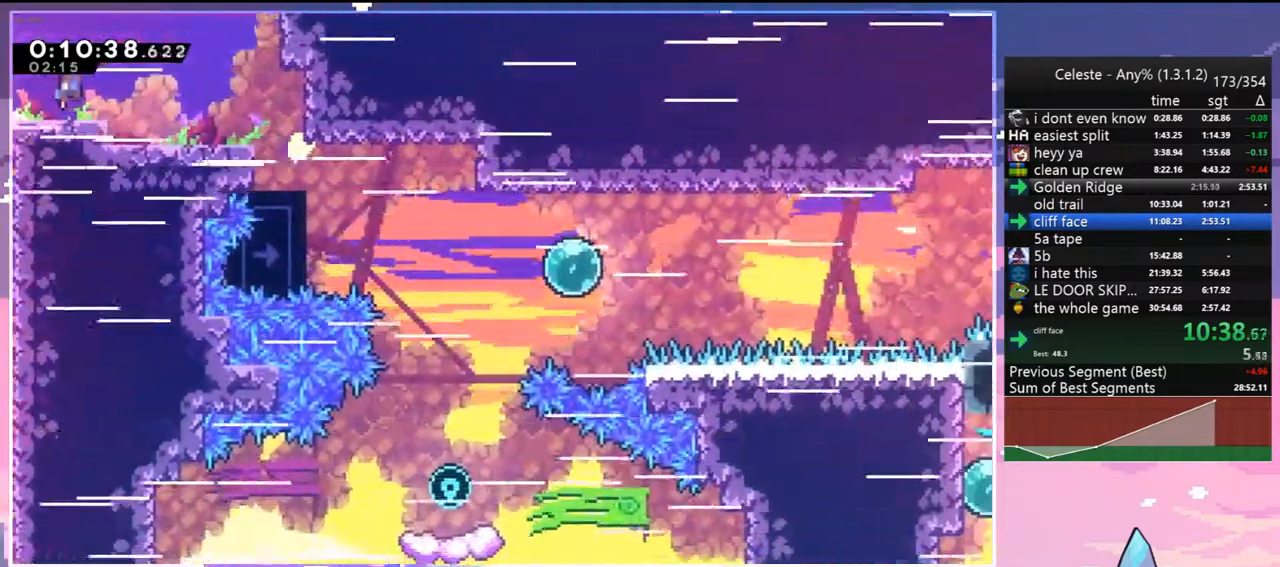
{"keys": ["down", "right"], "events": []}
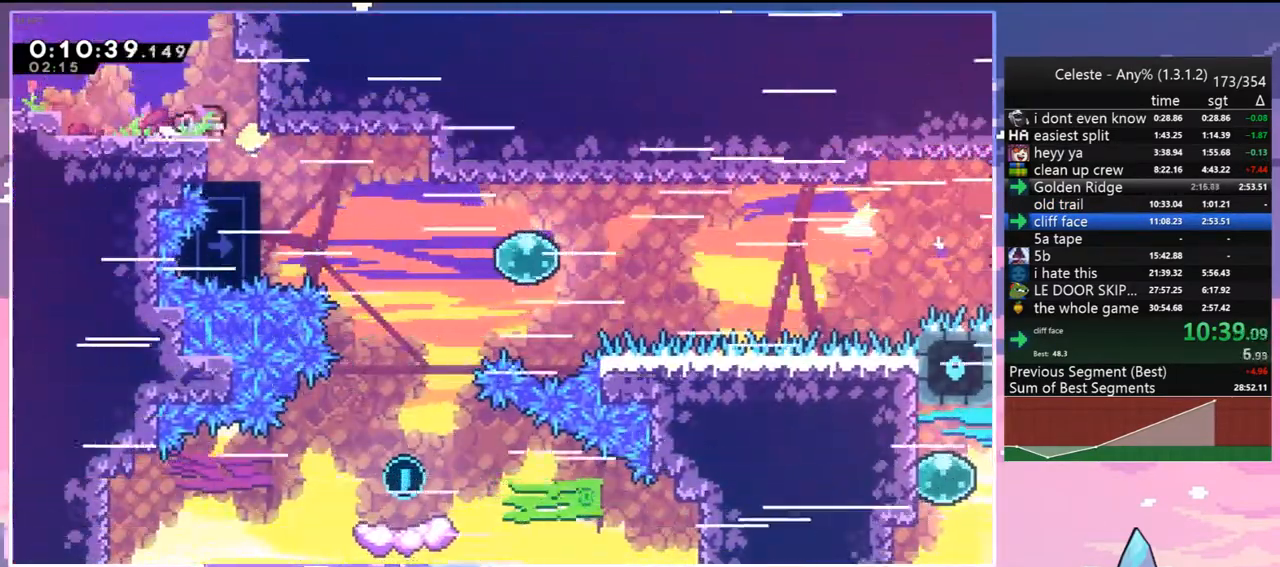
{"keys": ["down", "right"], "events": [[300, "dash", "down"], [300, "jump", "down"], [333, "jump", "up"], [433, "dash", "up"]]}
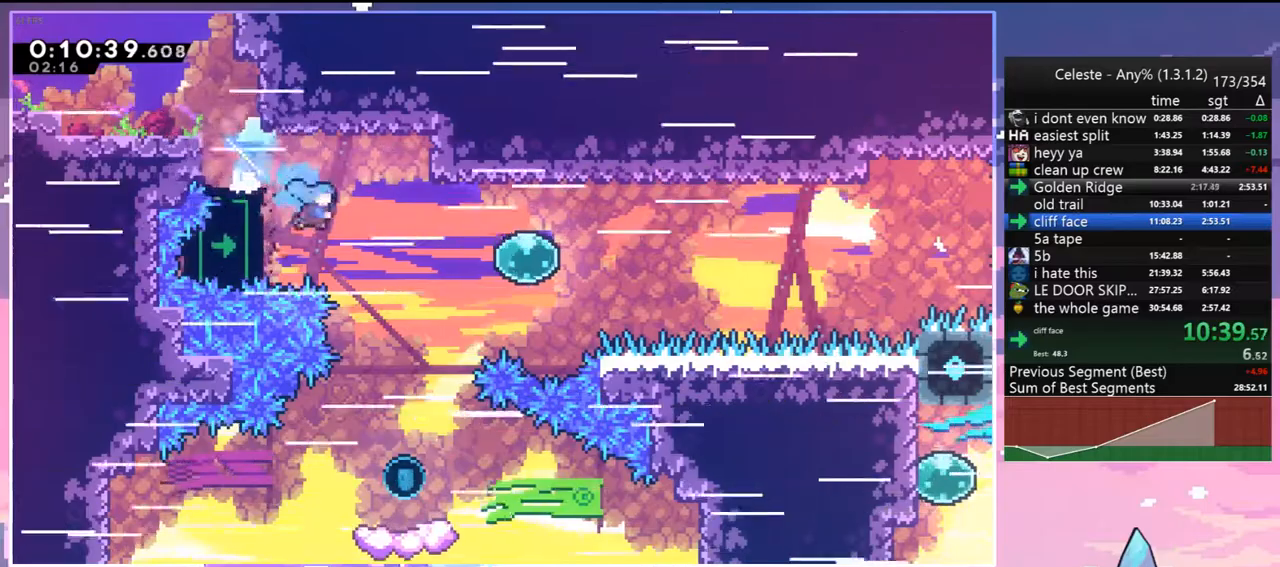
{"keys": ["right"], "events": [[450, "down", "up"]]}
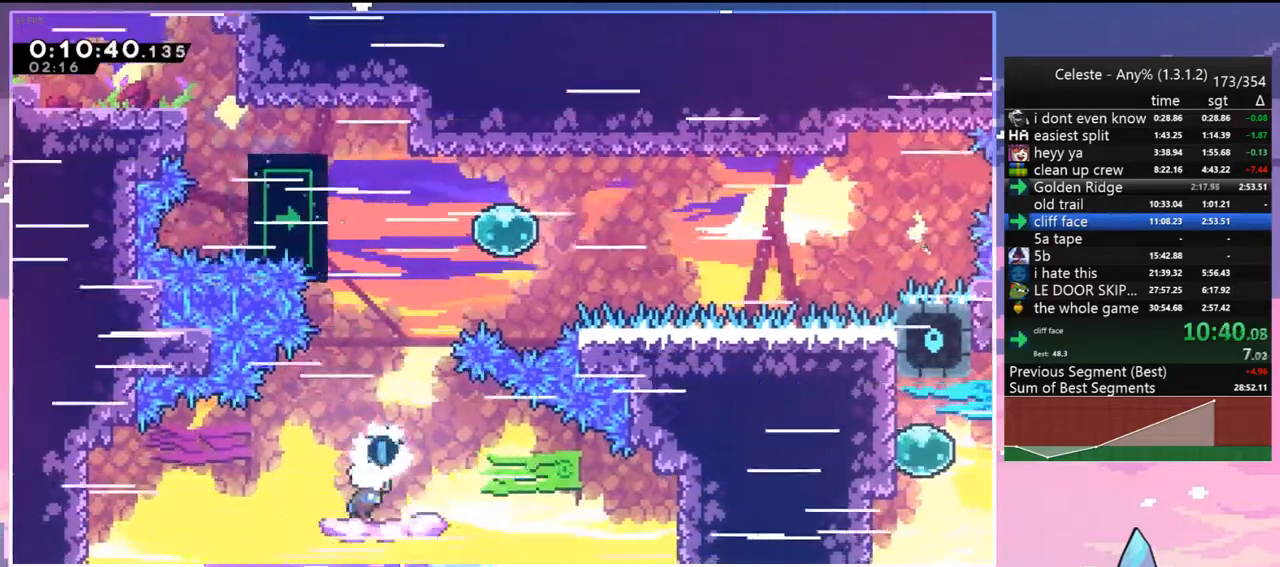
{"keys": ["dash", "right", "up"], "events": [[50, "up", "down"], [283, "jump", "down"], [467, "dash", "down"], [467, "jump", "up"]]}
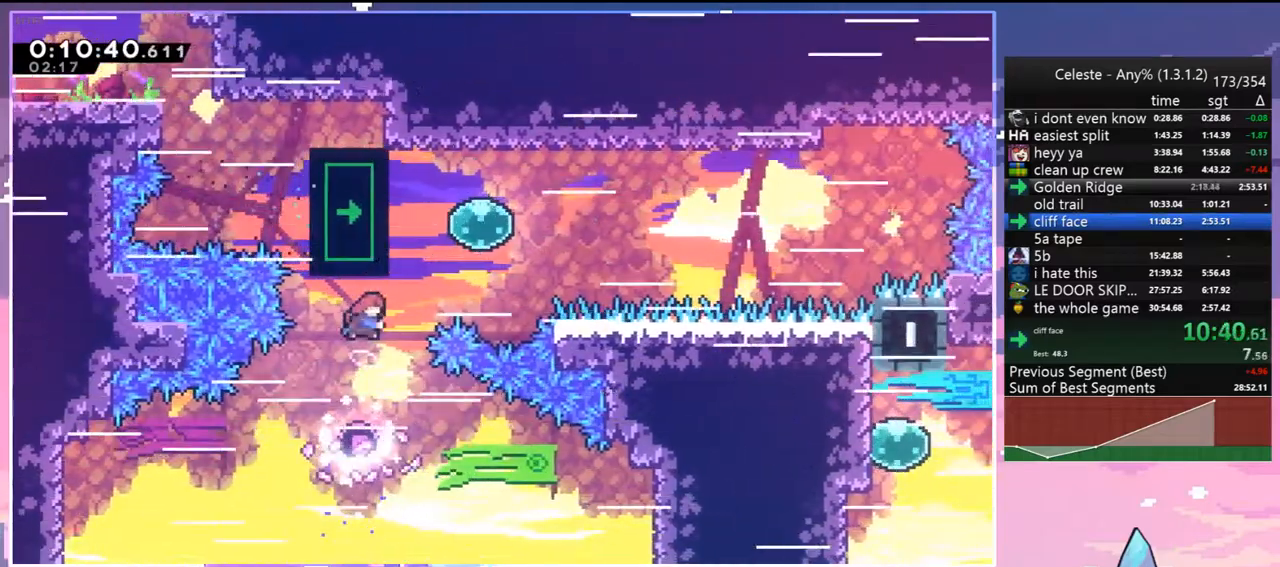
{"keys": ["grab", "left", "up"], "events": [[100, "dash", "up"], [200, "dash", "down"], [250, "left", "down"], [283, "right", "up"], [333, "grab", "down"], [433, "dash", "up"]]}